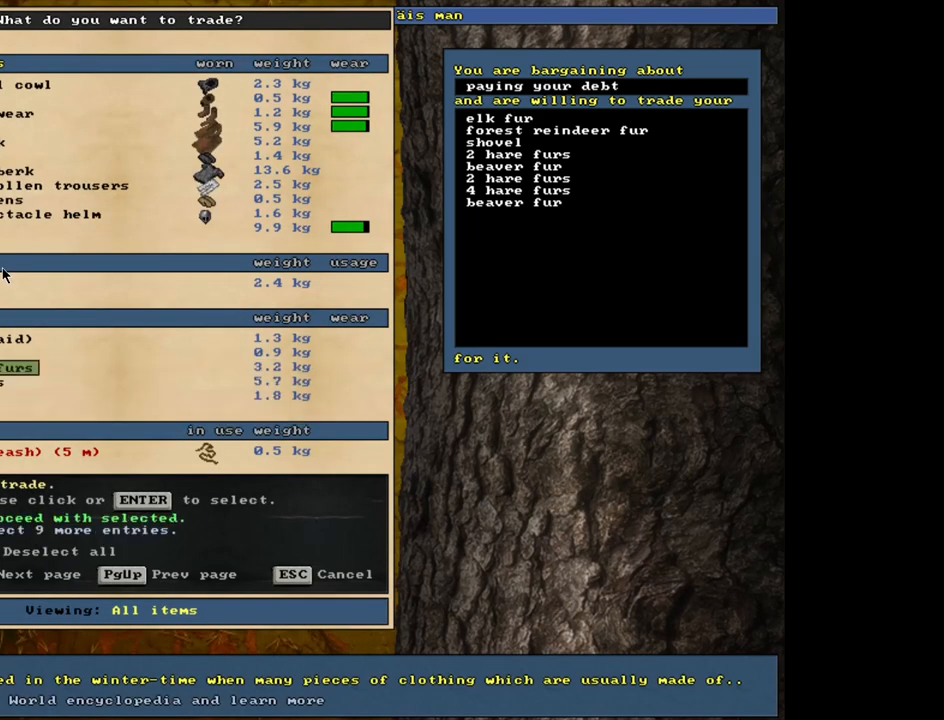
Gameplay with keyboard and mouse; each line is a JSON object with the keys and mouse buttons held at the frame after it. "events" lists presses ("down") and releases ("up") of ".", "/", "0", "1", "2", "3", "4", "5", "6", "7", "8", "9", "a", "alt_l", "alt_r", "b", "backslash", "backspace", "c", "caps_lock", "comma", "ctrl_l", "ctrl_r", "d", "down", "e", "equals", "escape", "f", "f1", "f10", "f11", "f12", "f2", "f3", "f4", "f5", "f6", "f7", "f8", "f9", "g", "h", "i", "j", "k", "l", "lbracket", "left", "m", "minus", "n", "num0", "num1", "num2", "num3", "num4", "num5", "num6", "num7", "num8", "num9", "o", "p", "q", "quote", "r", "rbracket", "return", "right", "s", "semicolon", "shift_l", "shift_r", "space", "super", "t", "tab", "tilde", "u", "up", "v", "w", "x", "y", "z", "mouse_left", "mouse_wheel", "mouse_right", "mouse_mb4" and "mouse_mb5" between this image and that frame as [ms after this image, input, new state], when the widget could be followed in between. "mouse_left", "mouse_wheel", "mouse_right", "mouse_mb4", "mouse_mb5" = the "left", "wheel", "right", "mb4", "mb5" buttons of the "mouse" list. No other keys are recorded. "wheel" means that the mouse wheel is clicked or scrolled. Mouse movement is not recorded. Not read: other_keys.
{"keys": [], "mouse": [], "events": [[167, "space", "up"]]}
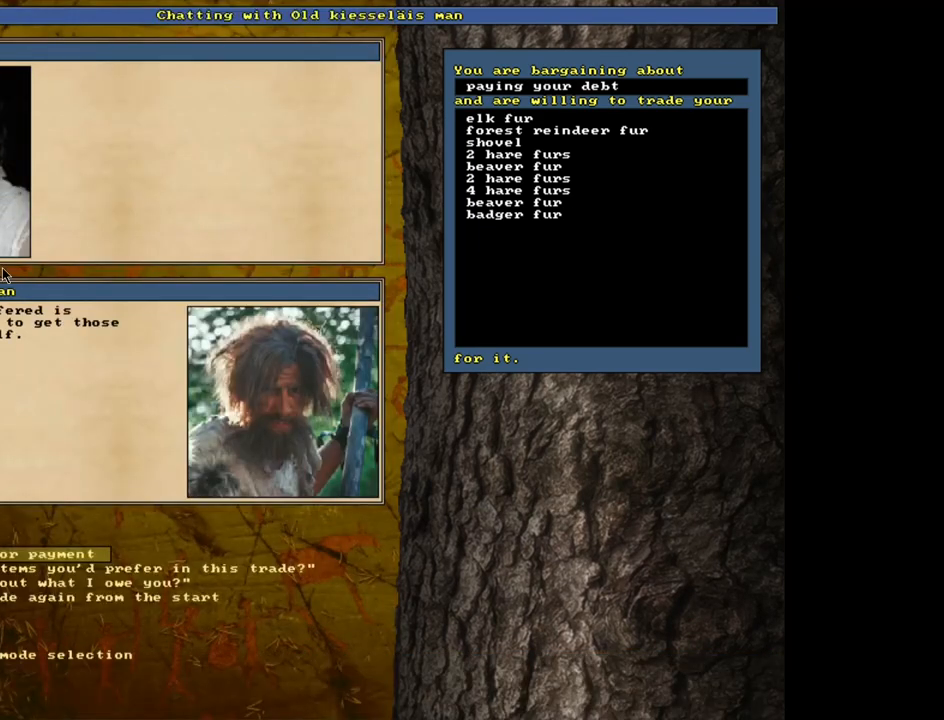
{"keys": [], "mouse": [], "events": []}
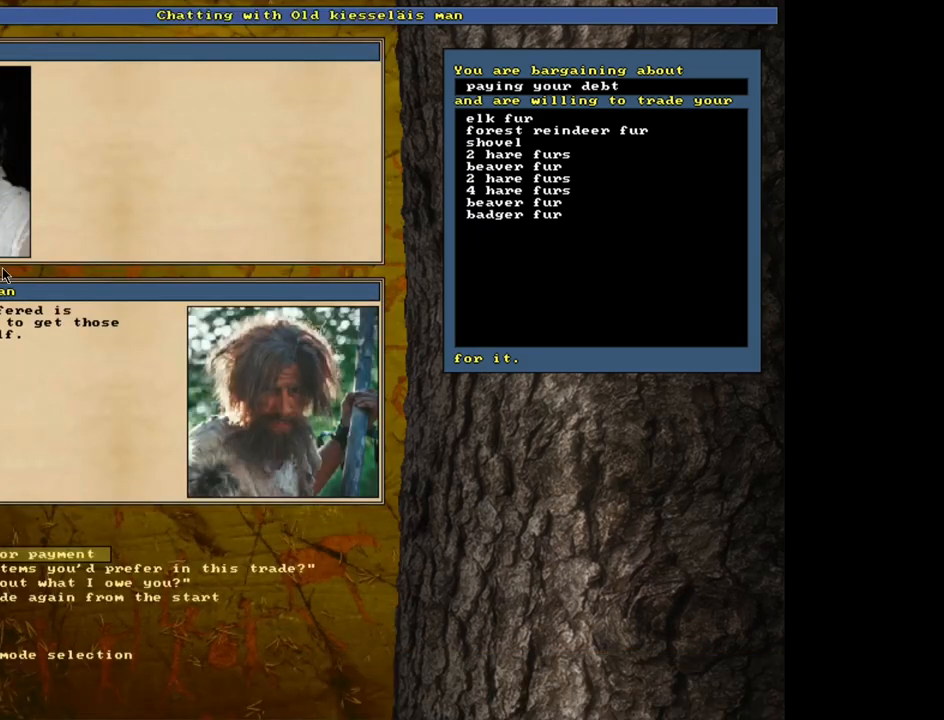
{"keys": [], "mouse": [], "events": [[50, "down", "down"], [150, "down", "up"], [283, "return", "down"], [367, "return", "up"]]}
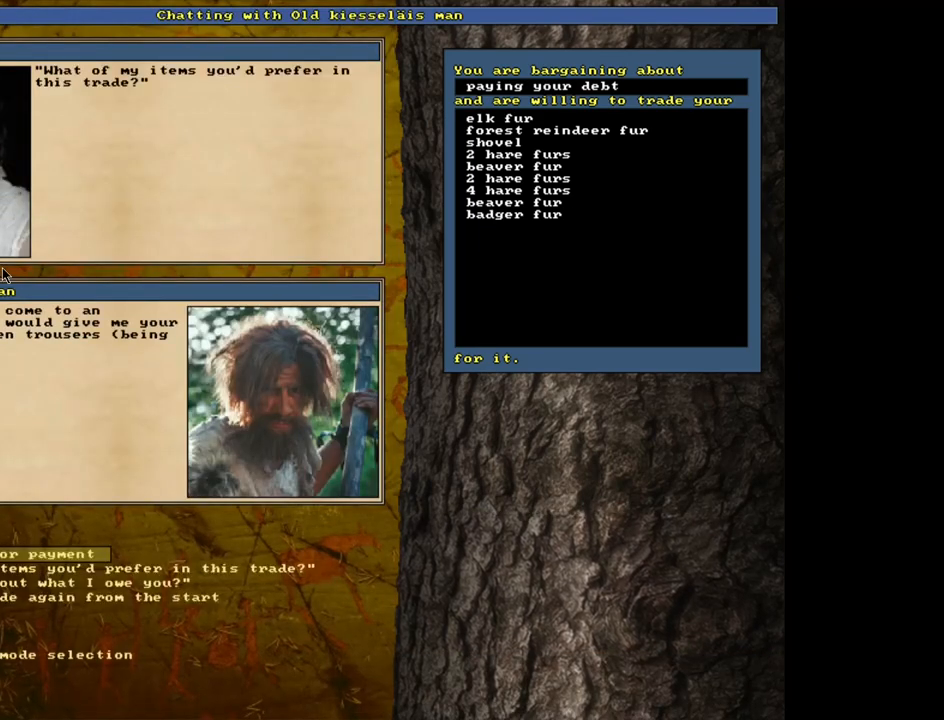
{"keys": [], "mouse": [], "events": []}
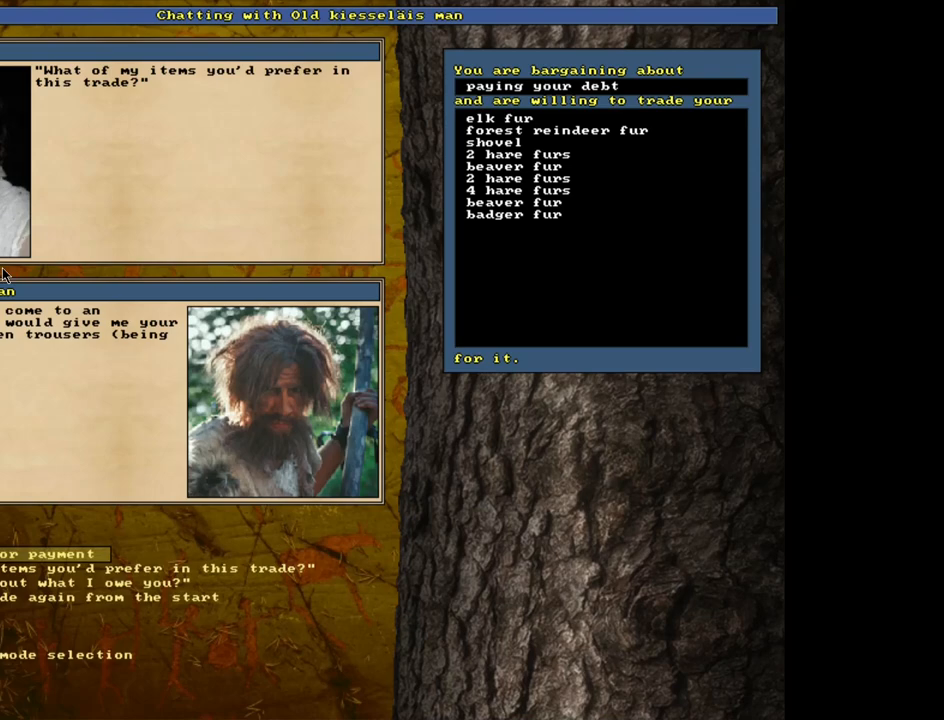
{"keys": [], "mouse": [], "events": [[67, "return", "down"], [183, "return", "up"]]}
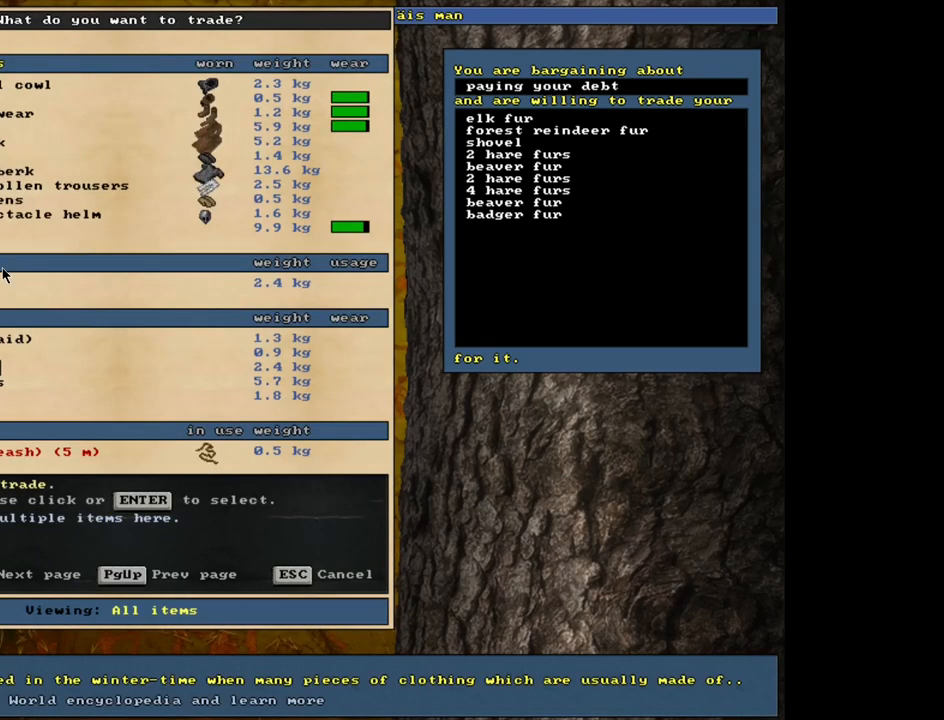
{"keys": [], "mouse": [], "events": [[350, "down", "down"], [450, "down", "up"]]}
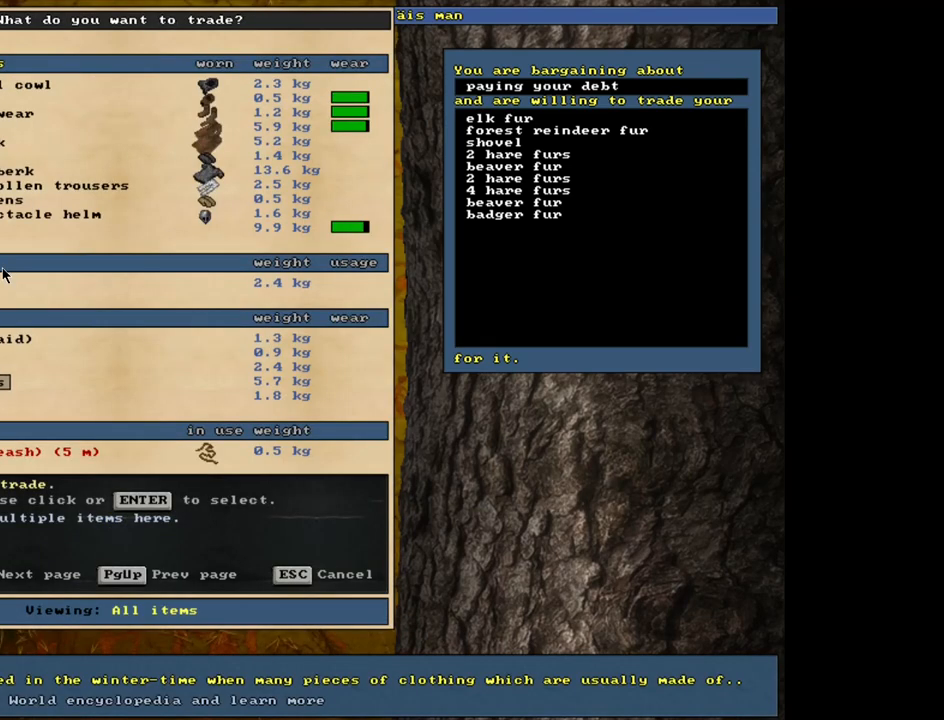
{"keys": [], "mouse": [], "events": []}
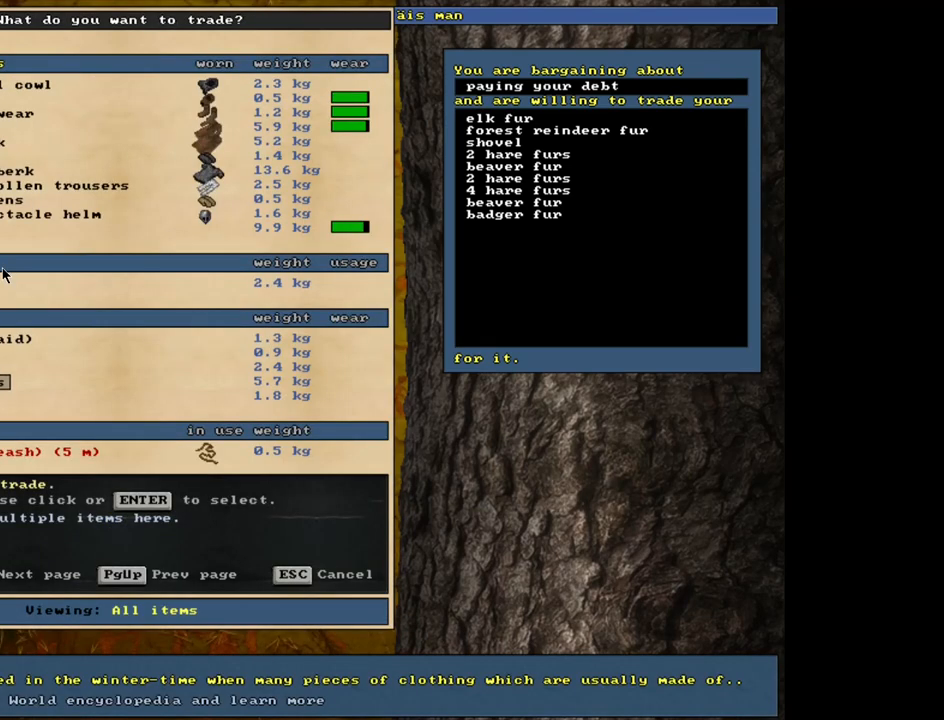
{"keys": [], "mouse": [], "events": []}
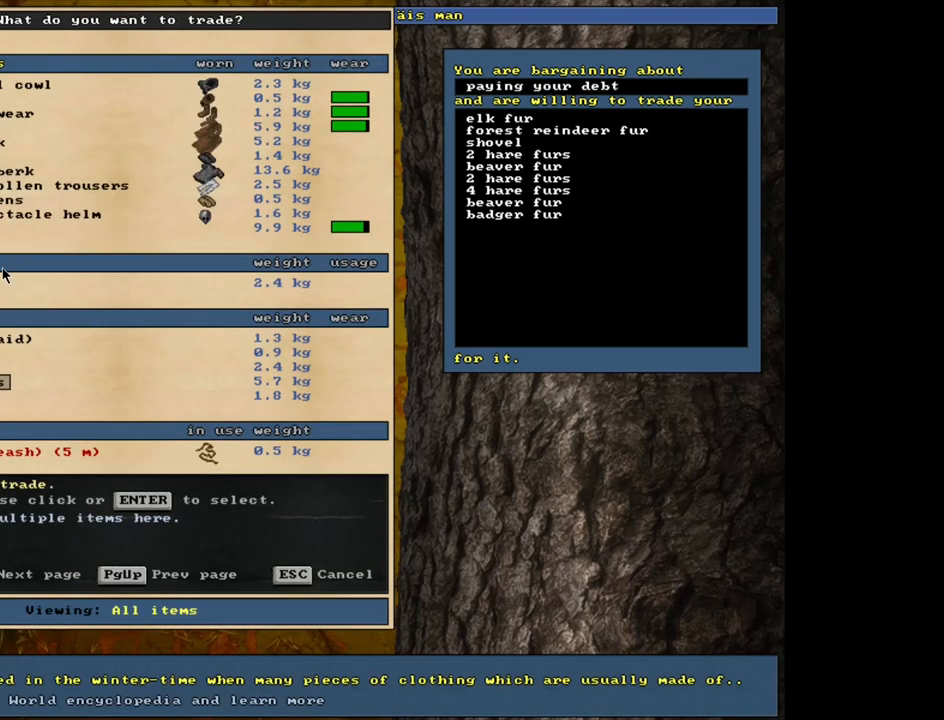
{"keys": [], "mouse": [], "events": []}
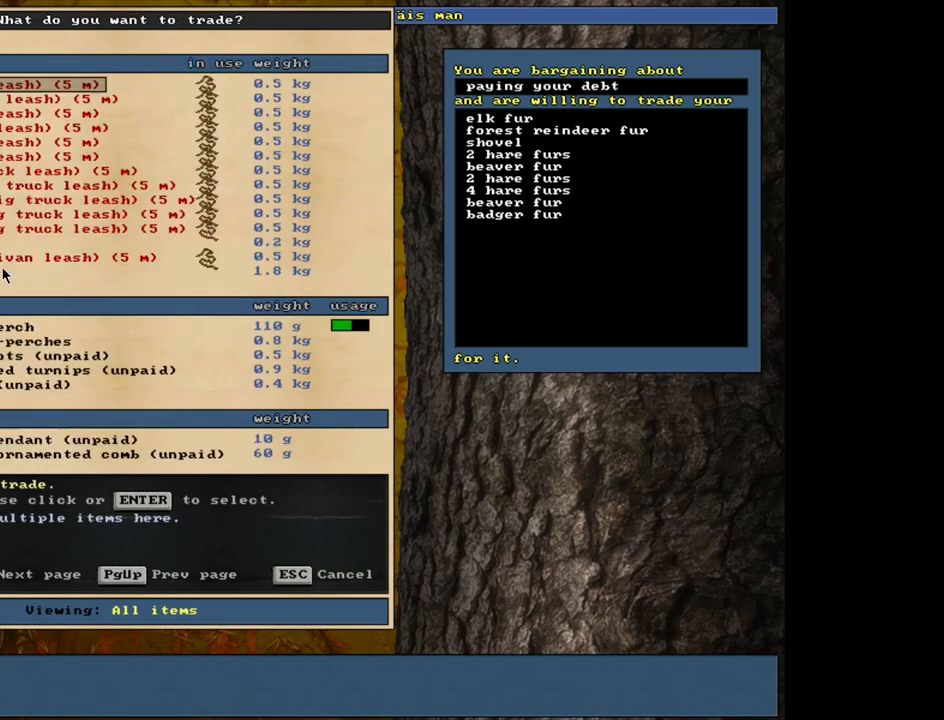
{"keys": [], "mouse": [], "events": []}
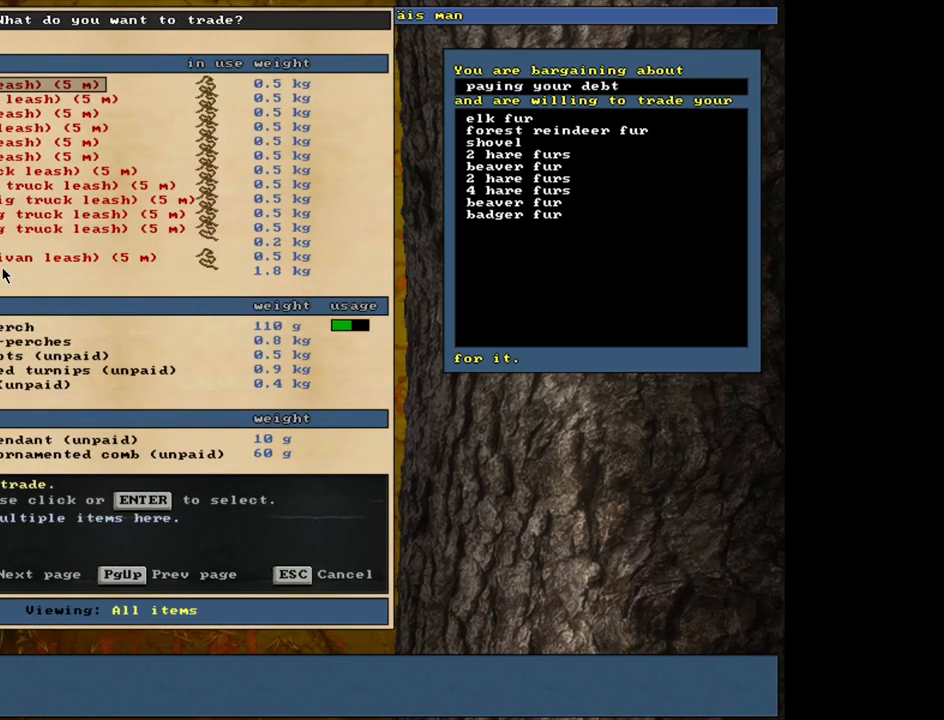
{"keys": [], "mouse": [], "events": []}
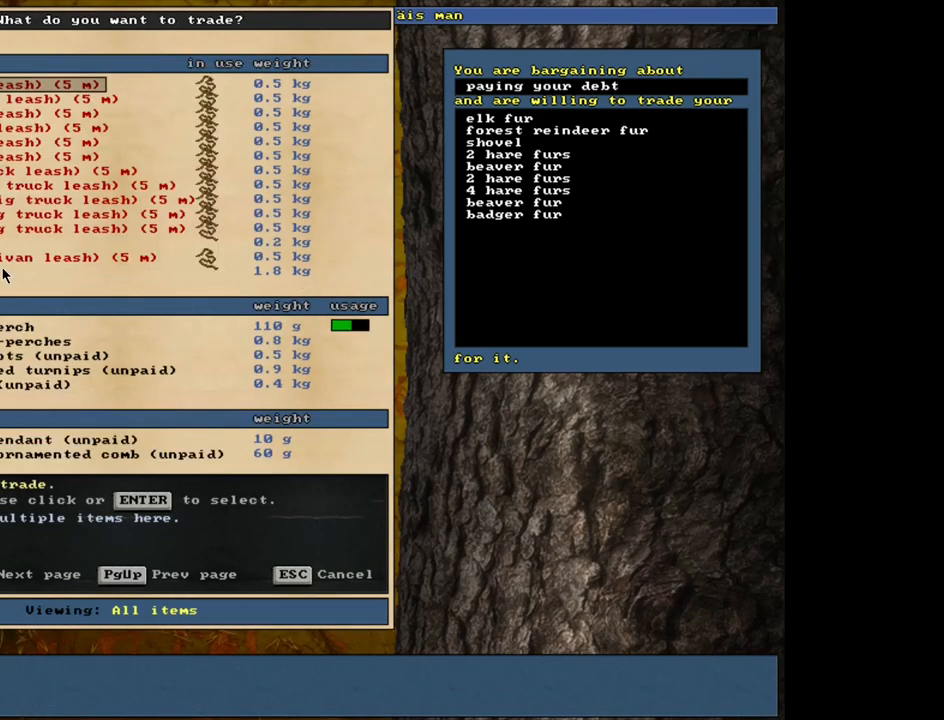
{"keys": [], "mouse": [], "events": []}
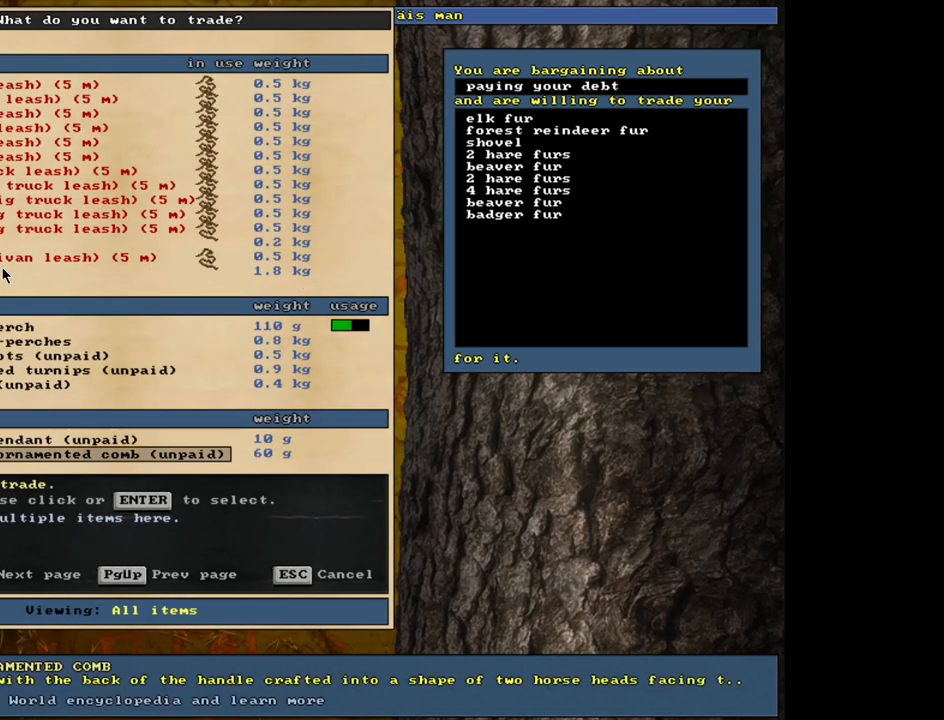
{"keys": [], "mouse": [], "events": []}
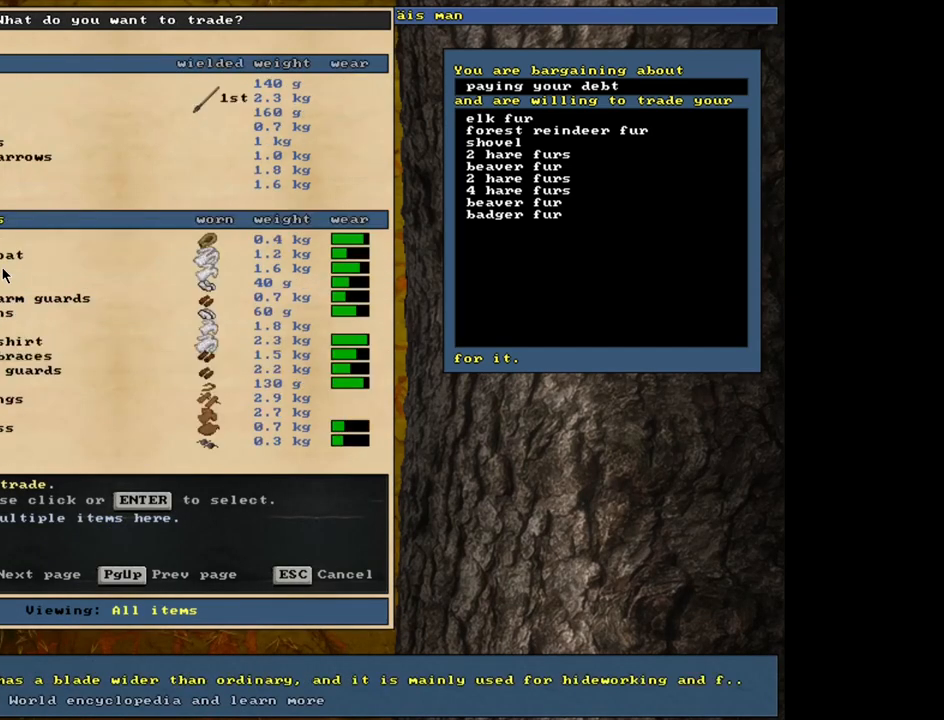
{"keys": [], "mouse": [], "events": []}
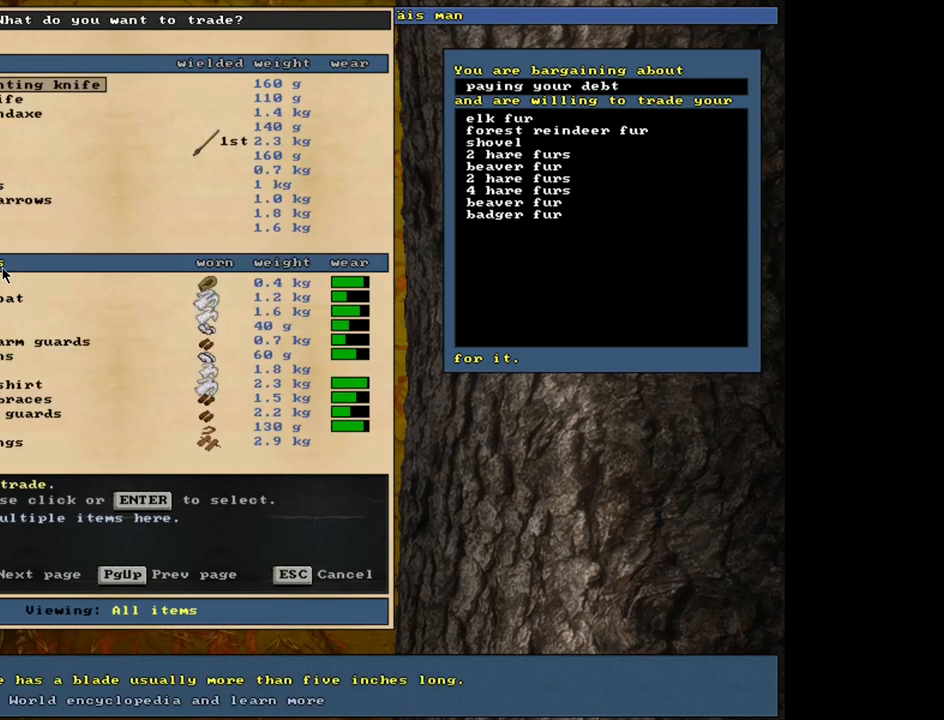
{"keys": ["down"], "mouse": [], "events": [[283, "down", "down"]]}
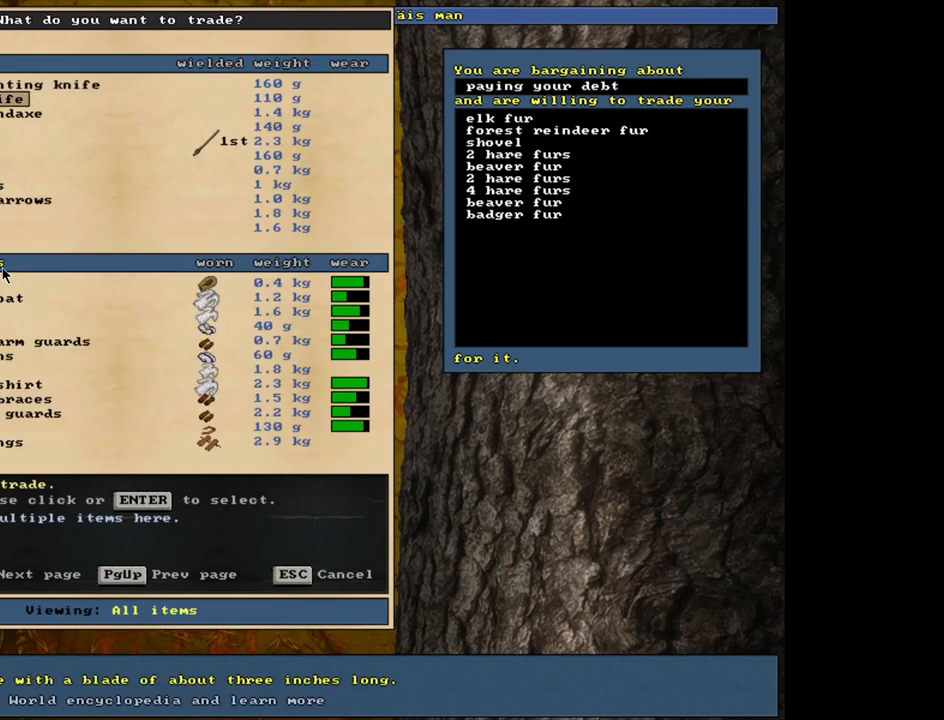
{"keys": [], "mouse": [], "events": [[450, "down", "up"]]}
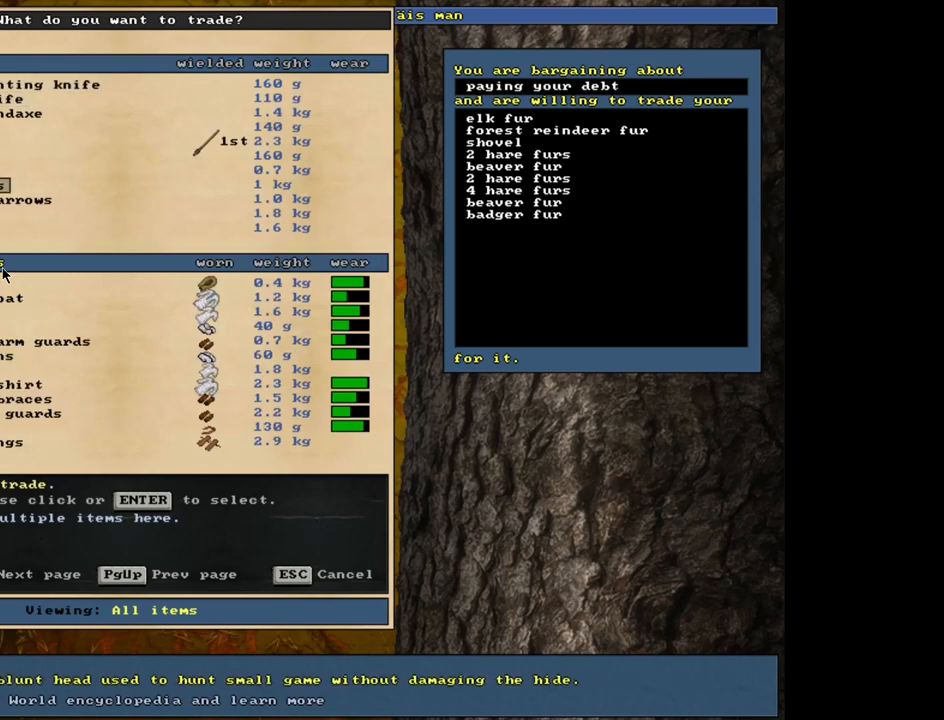
{"keys": ["return"], "mouse": [], "events": [[267, "up", "down"], [333, "up", "up"], [383, "return", "down"]]}
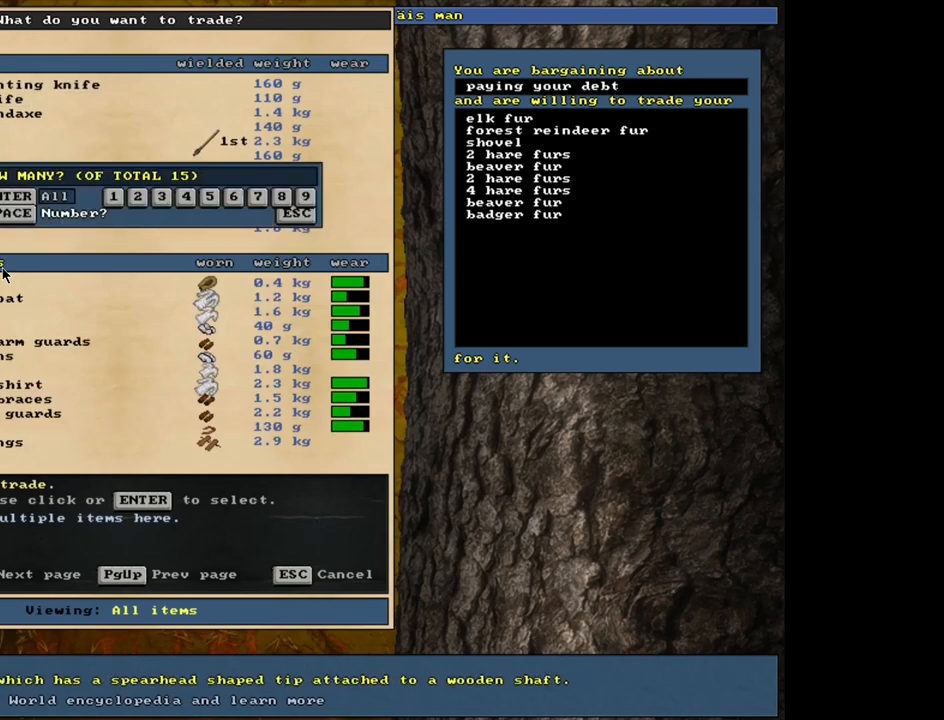
{"keys": [], "mouse": [], "events": [[33, "1", "down"], [33, "return", "up"], [150, "1", "up"], [200, "space", "down"], [350, "space", "up"]]}
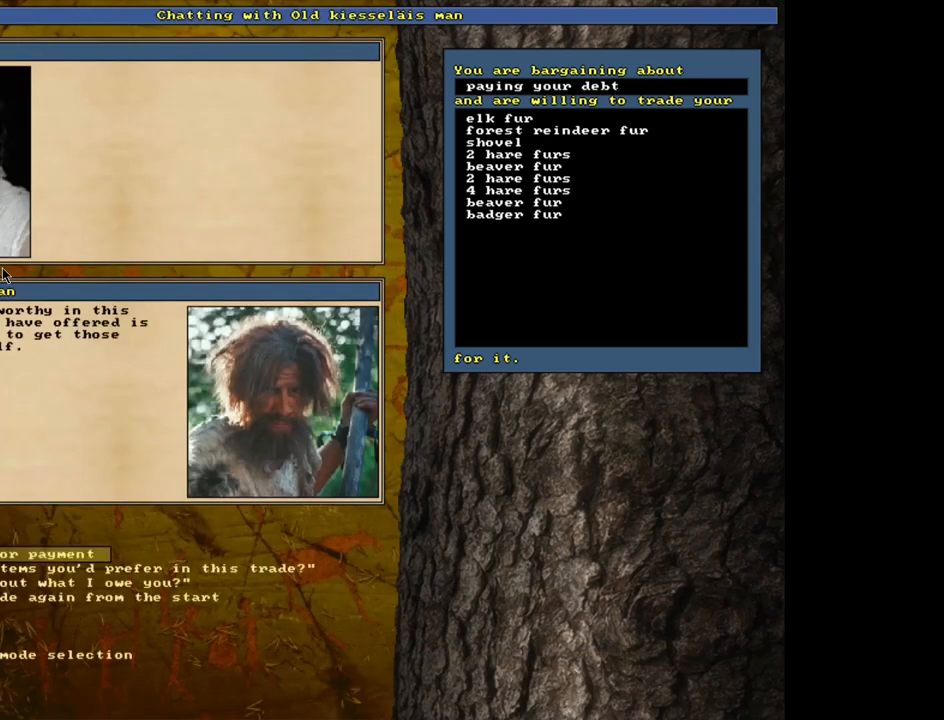
{"keys": [], "mouse": [], "events": []}
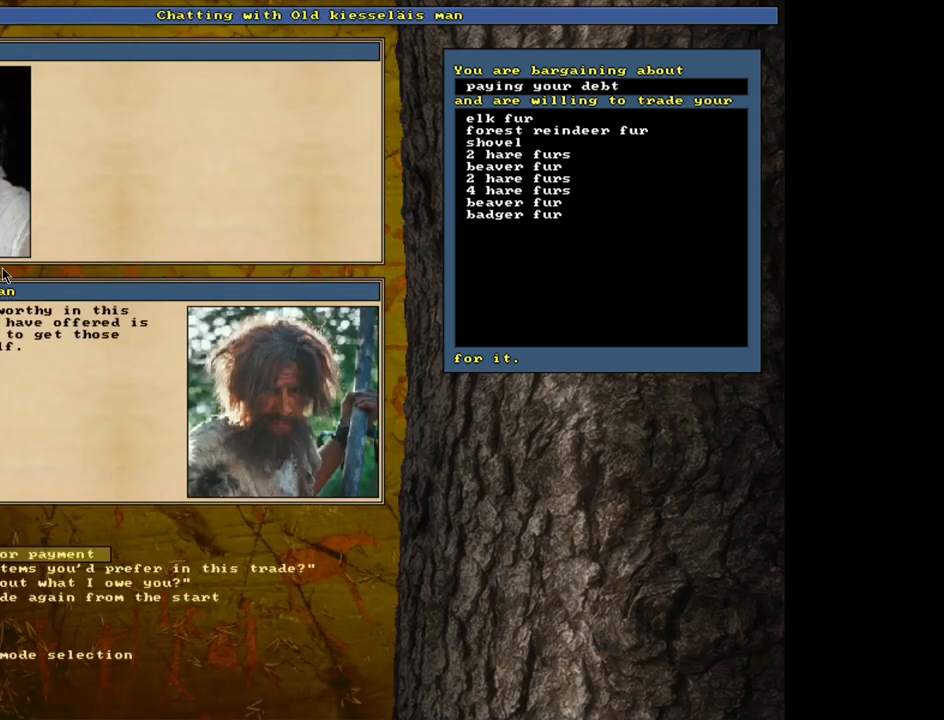
{"keys": ["space"], "mouse": [], "events": [[150, "return", "down"], [200, "return", "up"], [300, "return", "down"], [367, "2", "down"], [383, "return", "up"], [483, "2", "up"], [500, "space", "down"]]}
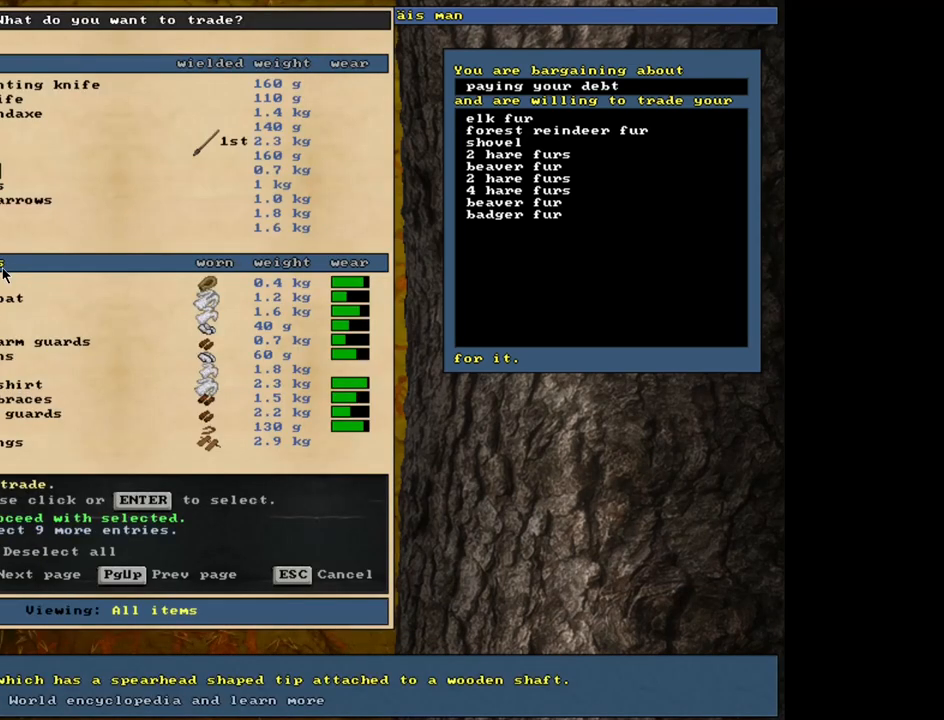
{"keys": [], "mouse": [], "events": [[117, "space", "up"]]}
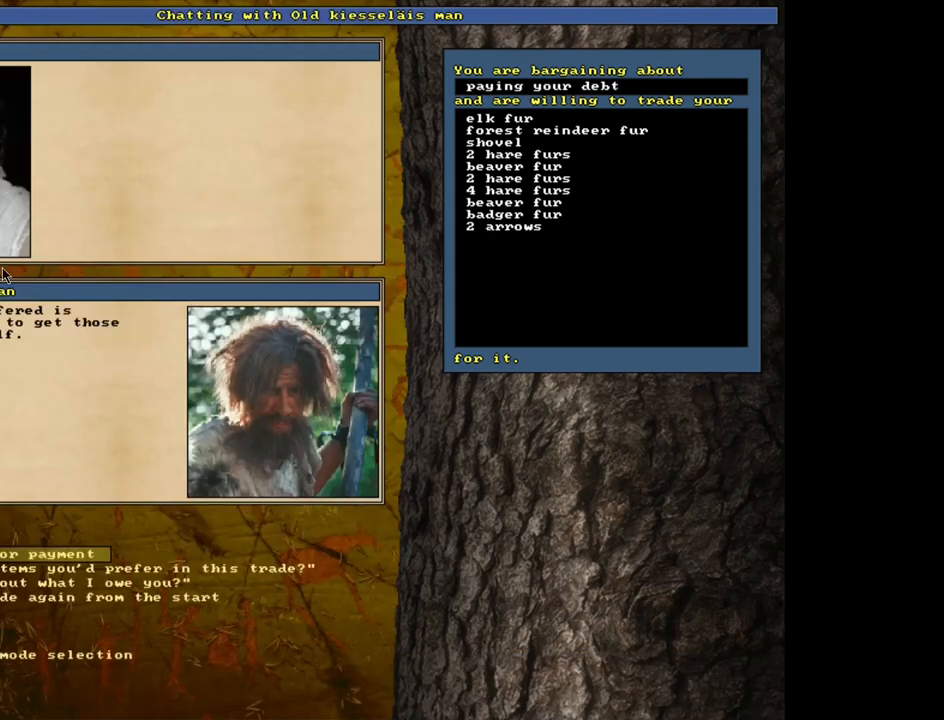
{"keys": ["return"], "mouse": [], "events": [[300, "return", "down"], [367, "return", "up"], [450, "return", "down"]]}
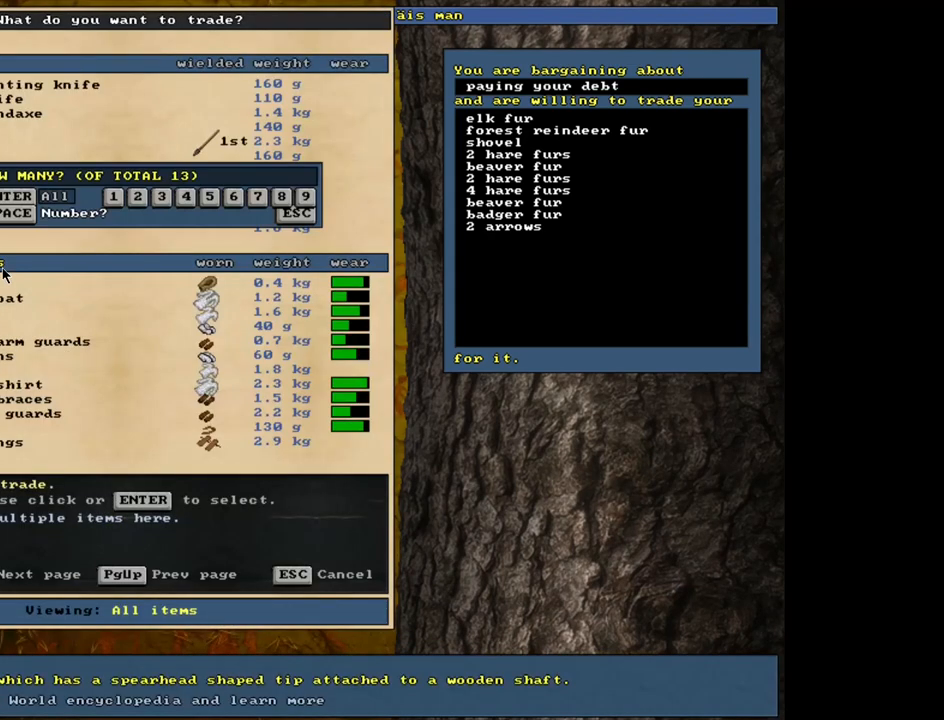
{"keys": ["2"], "mouse": [], "events": [[50, "return", "up"], [400, "2", "down"]]}
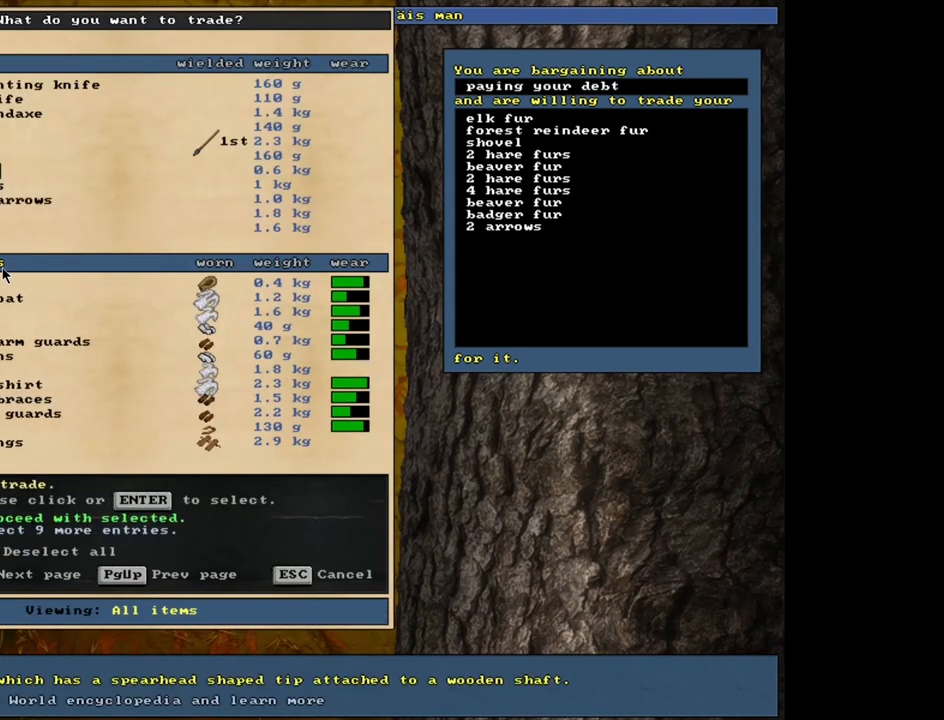
{"keys": [], "mouse": [], "events": [[17, "2", "up"], [117, "space", "down"], [250, "space", "up"]]}
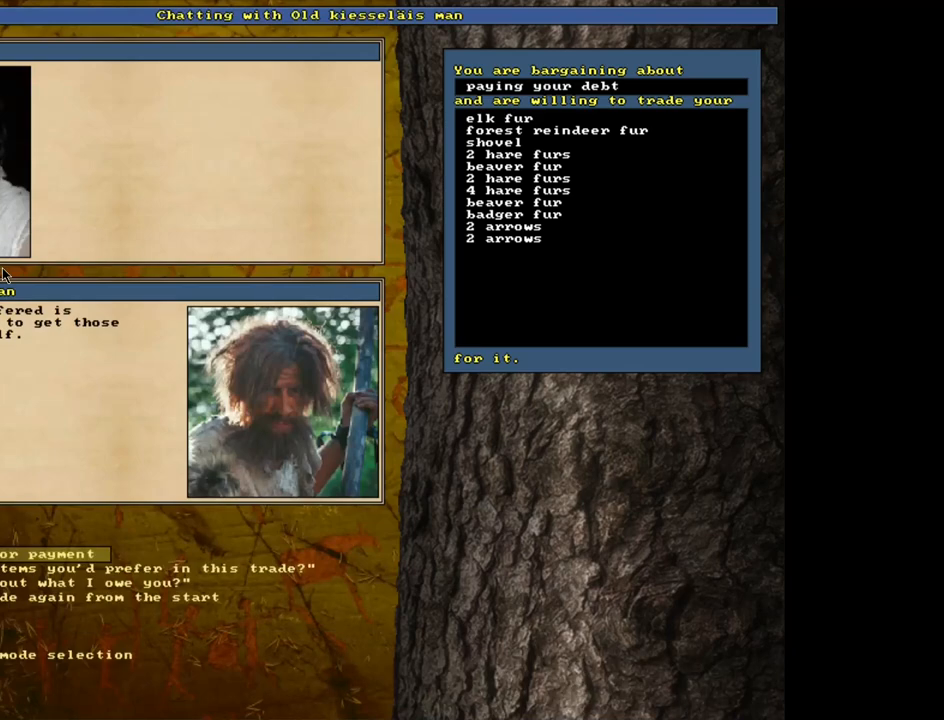
{"keys": [], "mouse": [], "events": [[367, "down", "down"], [450, "down", "up"]]}
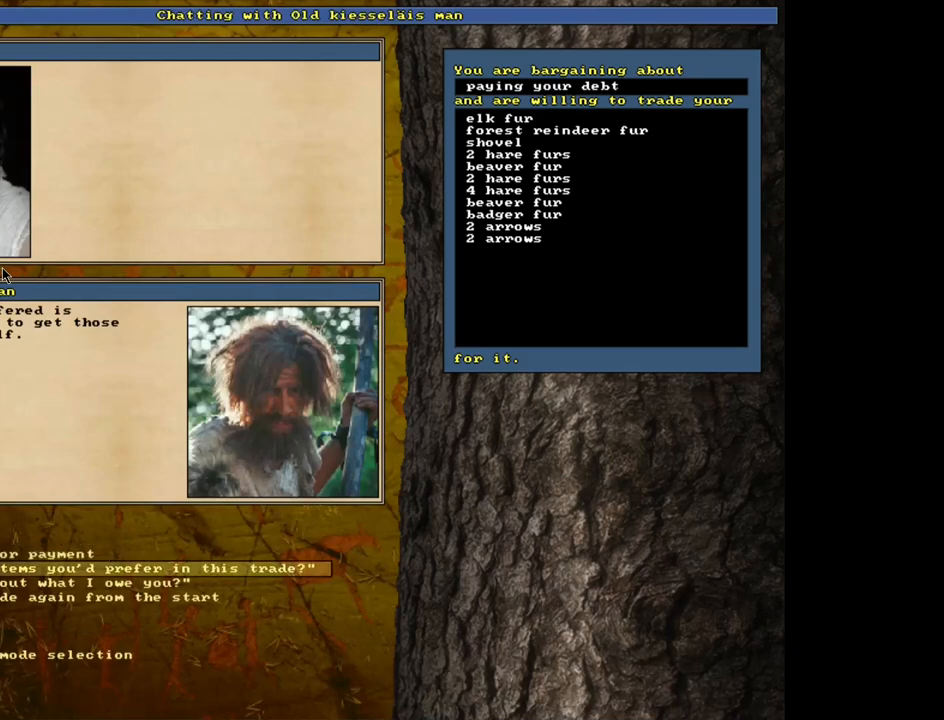
{"keys": [], "mouse": [], "events": [[83, "return", "down"], [200, "return", "up"]]}
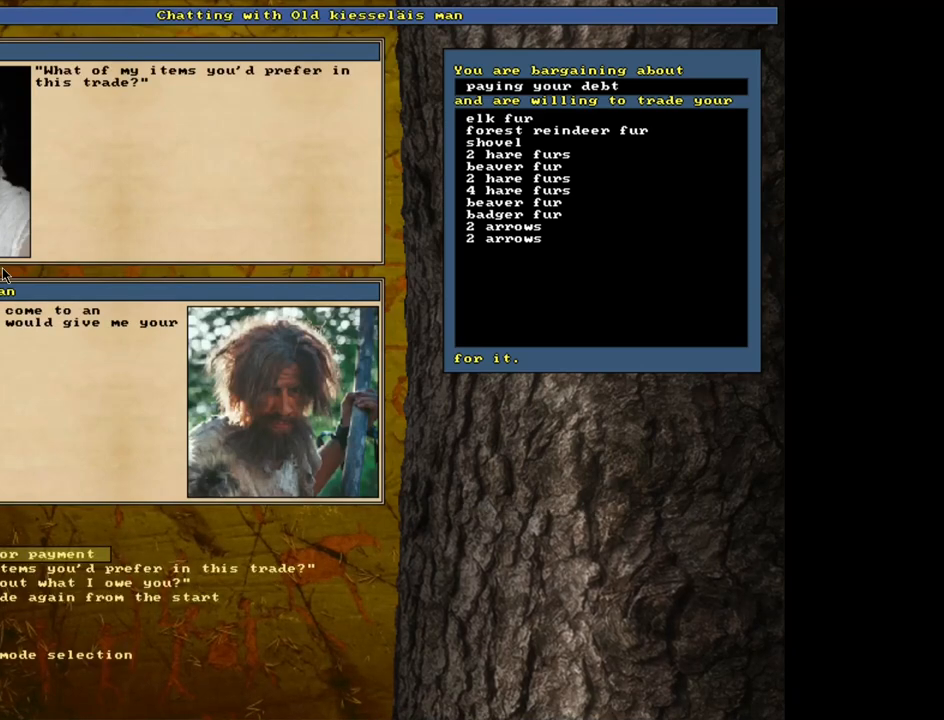
{"keys": [], "mouse": [], "events": [[350, "return", "down"], [433, "return", "up"]]}
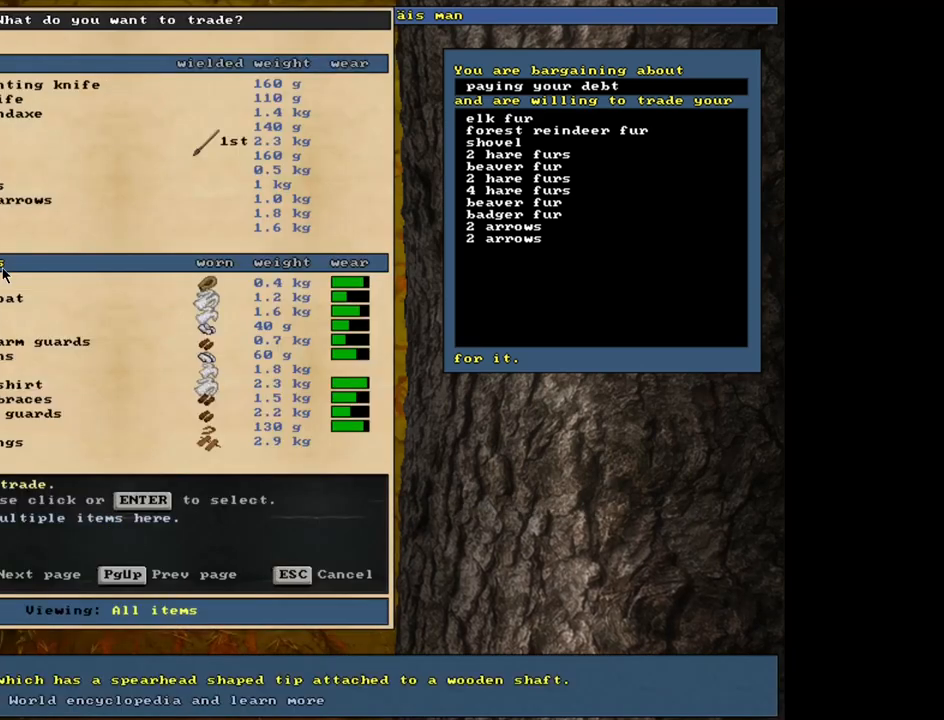
{"keys": [], "mouse": [], "events": []}
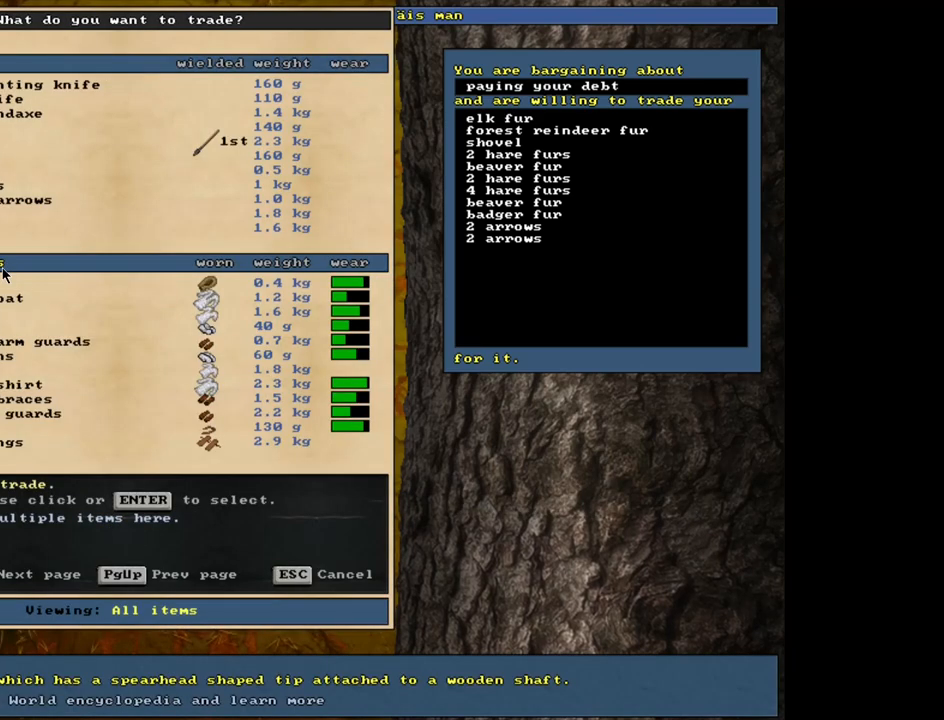
{"keys": ["escape"], "mouse": [], "events": [[450, "escape", "down"]]}